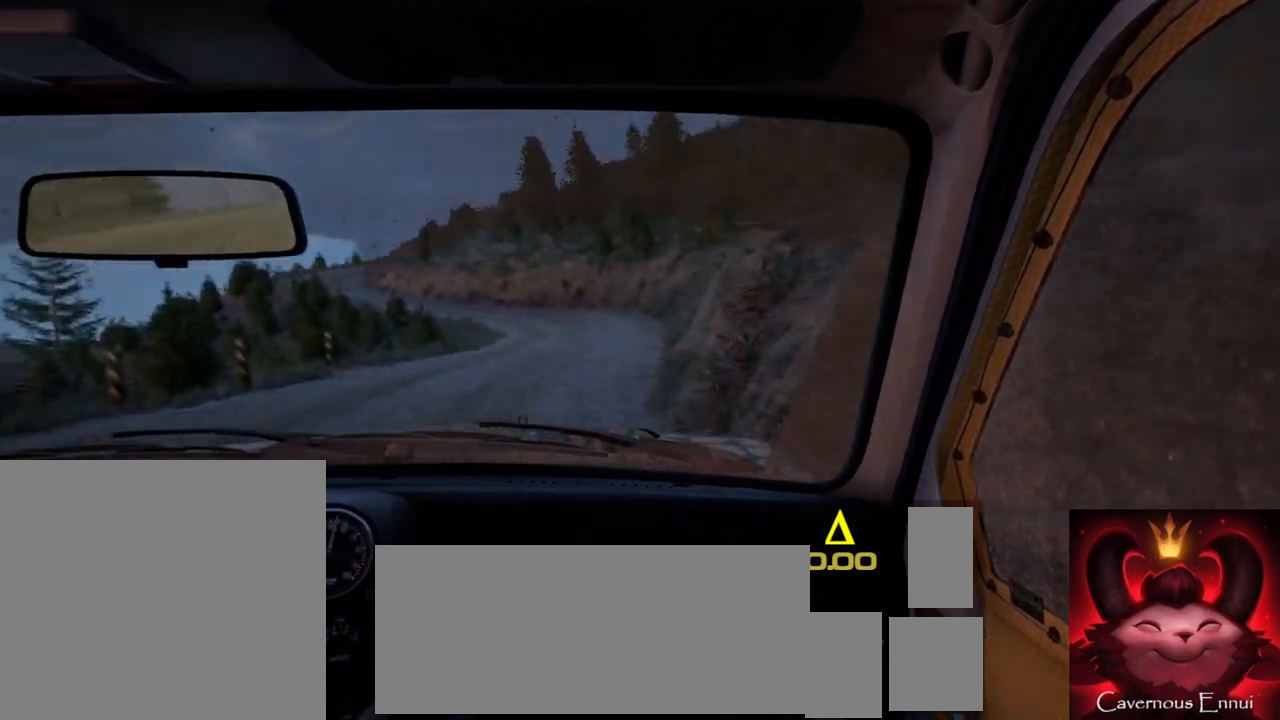
Gameplay with a controller (Xbox layout); each line is a JSON object with the inputs held at the frame after it. "events" lists button and stick changes between this image and that frame as [ms after this image, input, new state], when the widget could be followed in between.
{"buttons": [], "left_stick": "left", "right_stick": "up", "events": [[167, "left_stick", "left"]]}
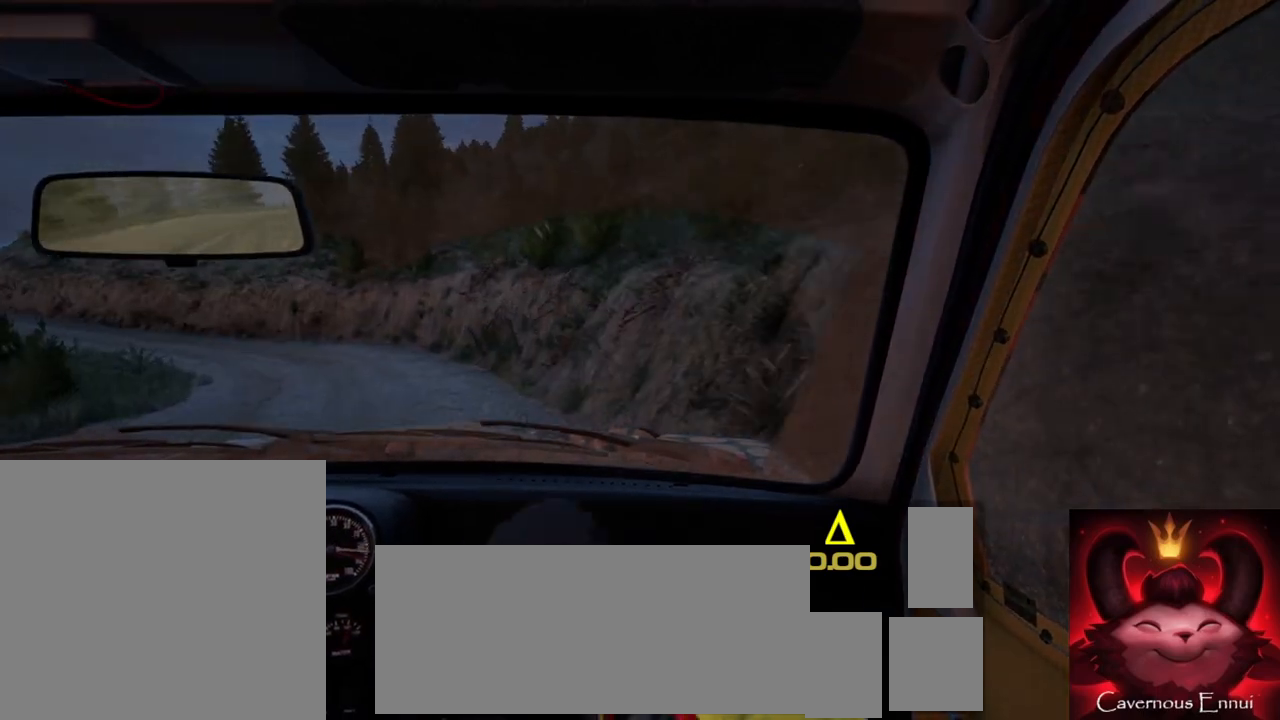
{"buttons": [], "left_stick": "center", "right_stick": "up", "events": [[317, "left_stick", "center"]]}
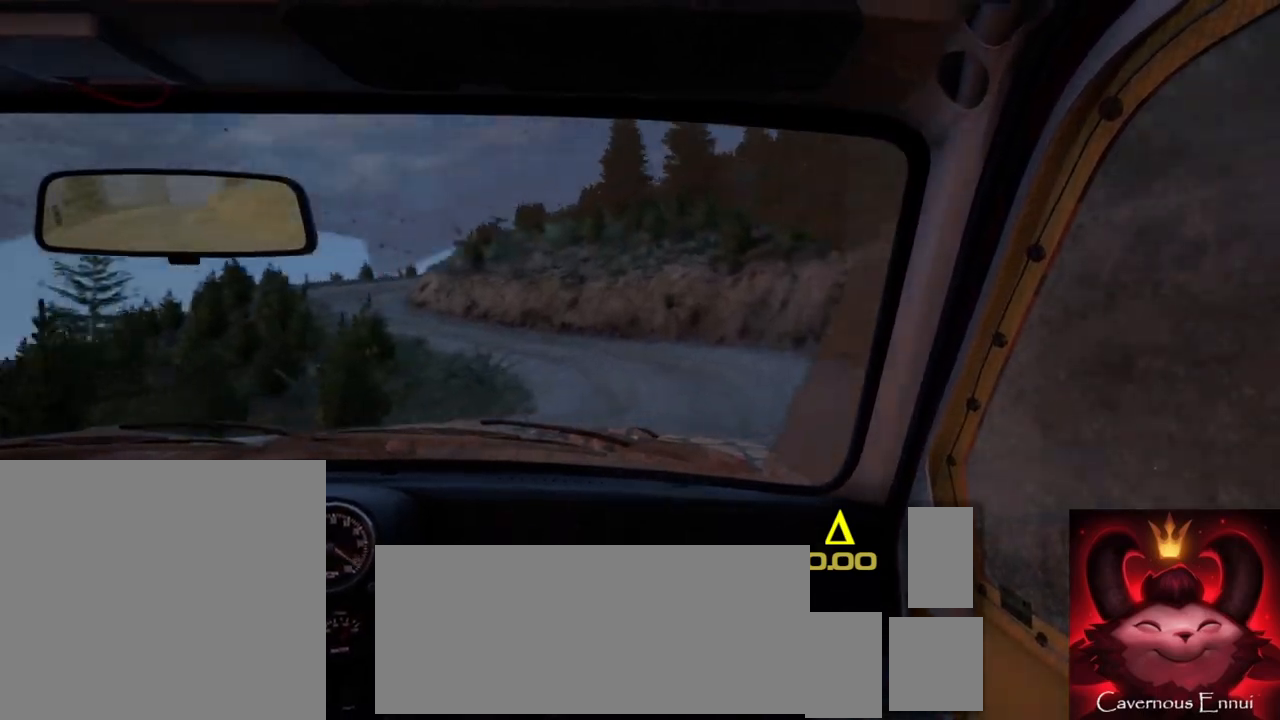
{"buttons": [], "left_stick": "left", "right_stick": "center"}
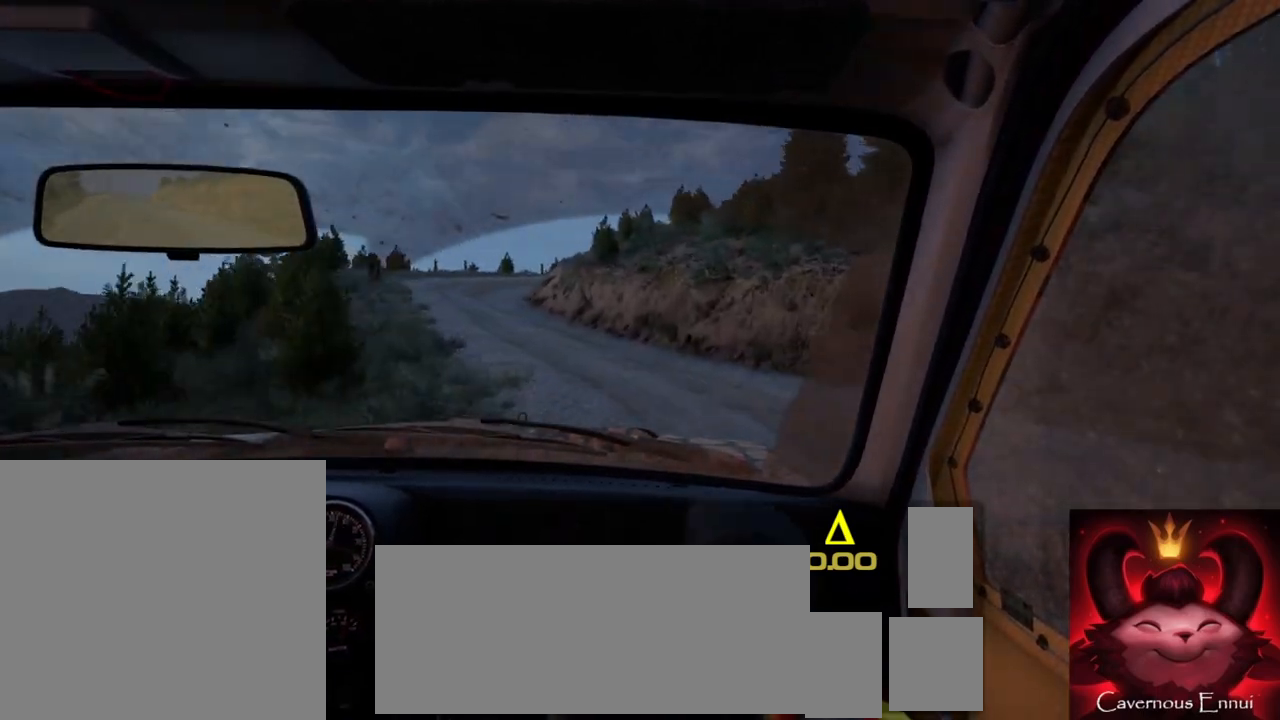
{"buttons": [], "left_stick": "center", "right_stick": "up", "events": [[50, "right_stick", "up"], [233, "left_stick", "center"]]}
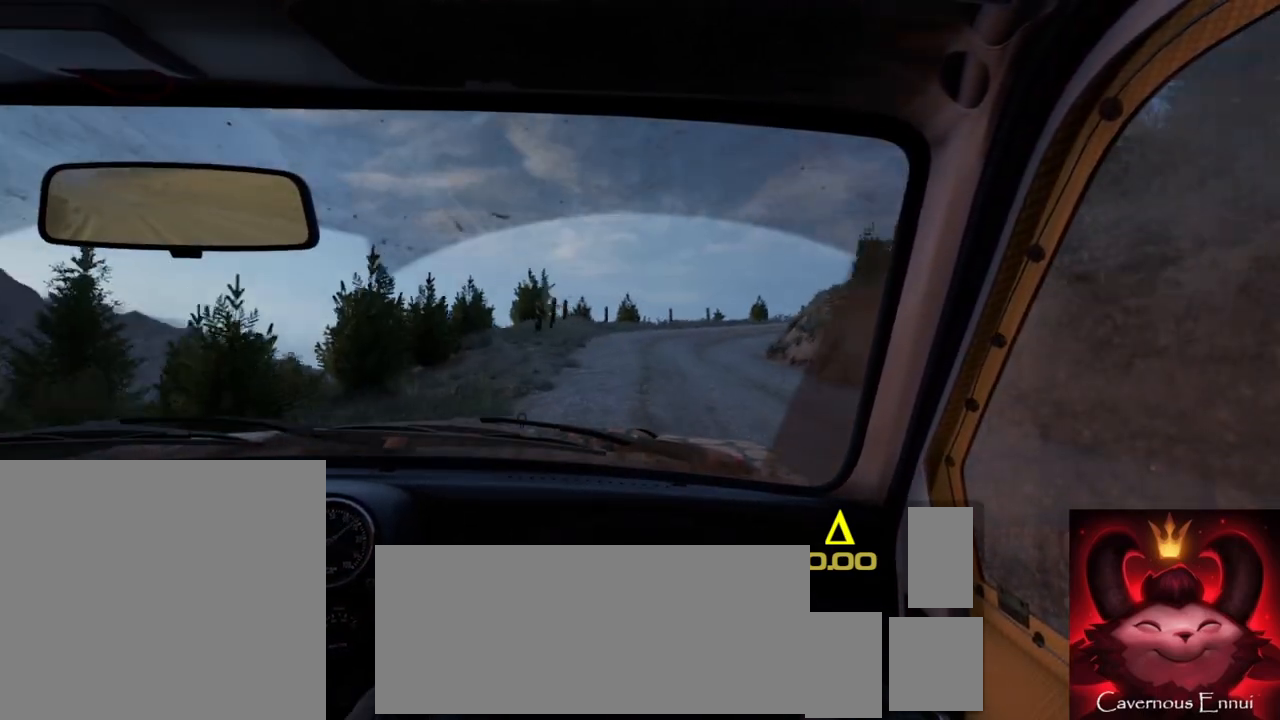
{"buttons": [], "left_stick": "right", "right_stick": "up", "events": [[183, "left_stick", "right"]]}
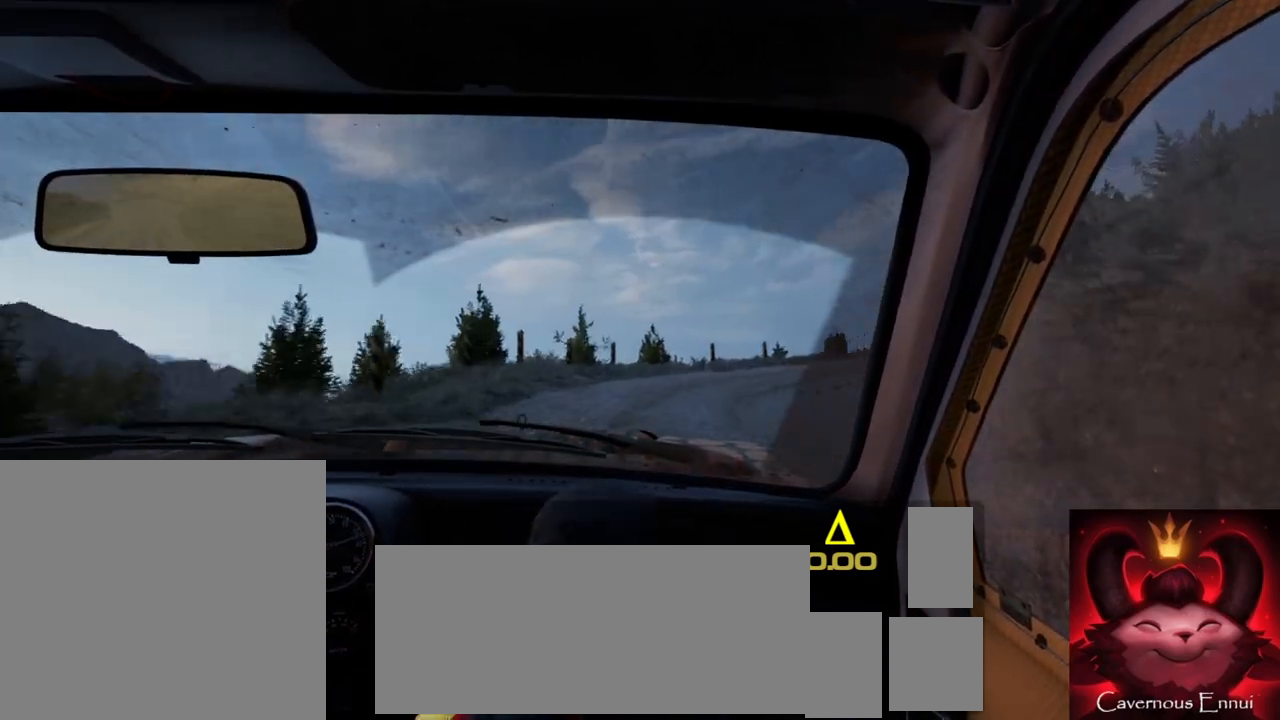
{"buttons": [], "left_stick": "center", "right_stick": "center", "events": [[50, "left_stick", "center"], [200, "L2", "down"], [200, "right_stick", "center"], [217, "left_stick", "right"], [450, "L2", "up"], [467, "left_stick", "center"]]}
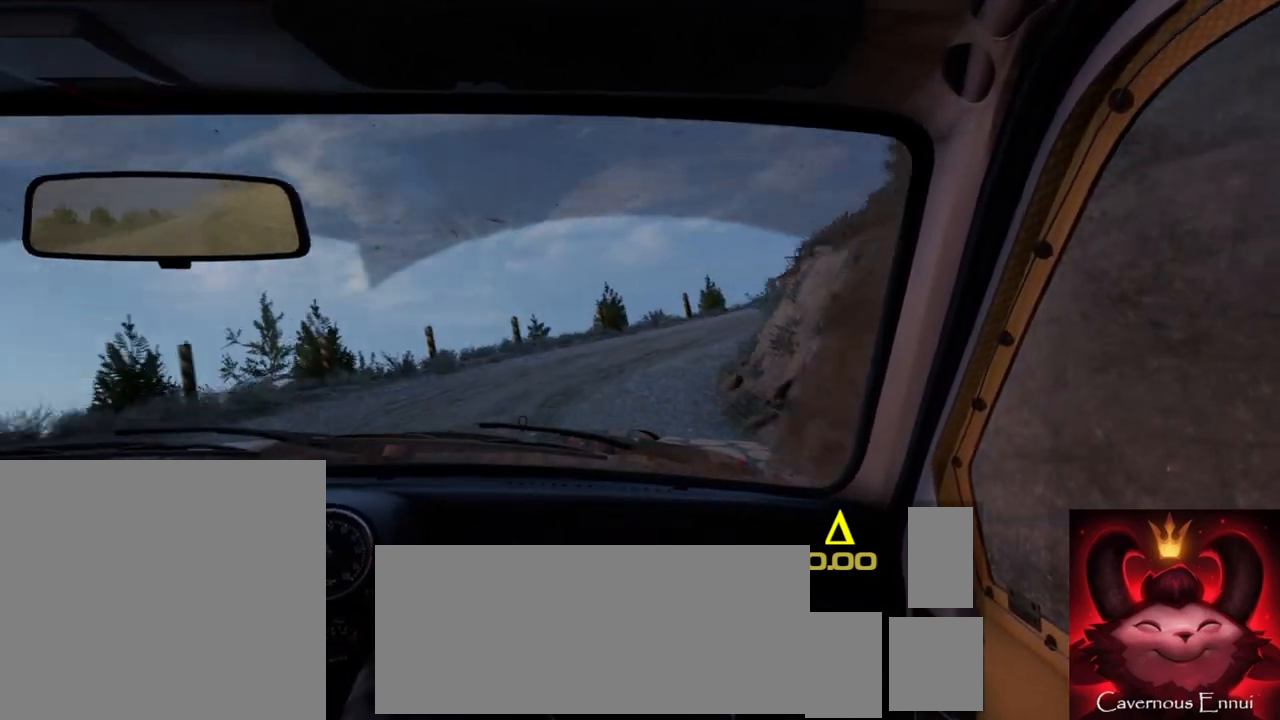
{"buttons": [], "left_stick": "right", "right_stick": "center", "events": [[50, "right_stick", "up"], [100, "left_stick", "right"], [200, "right_stick", "center"], [317, "L1", "down"], [400, "L1", "up"]]}
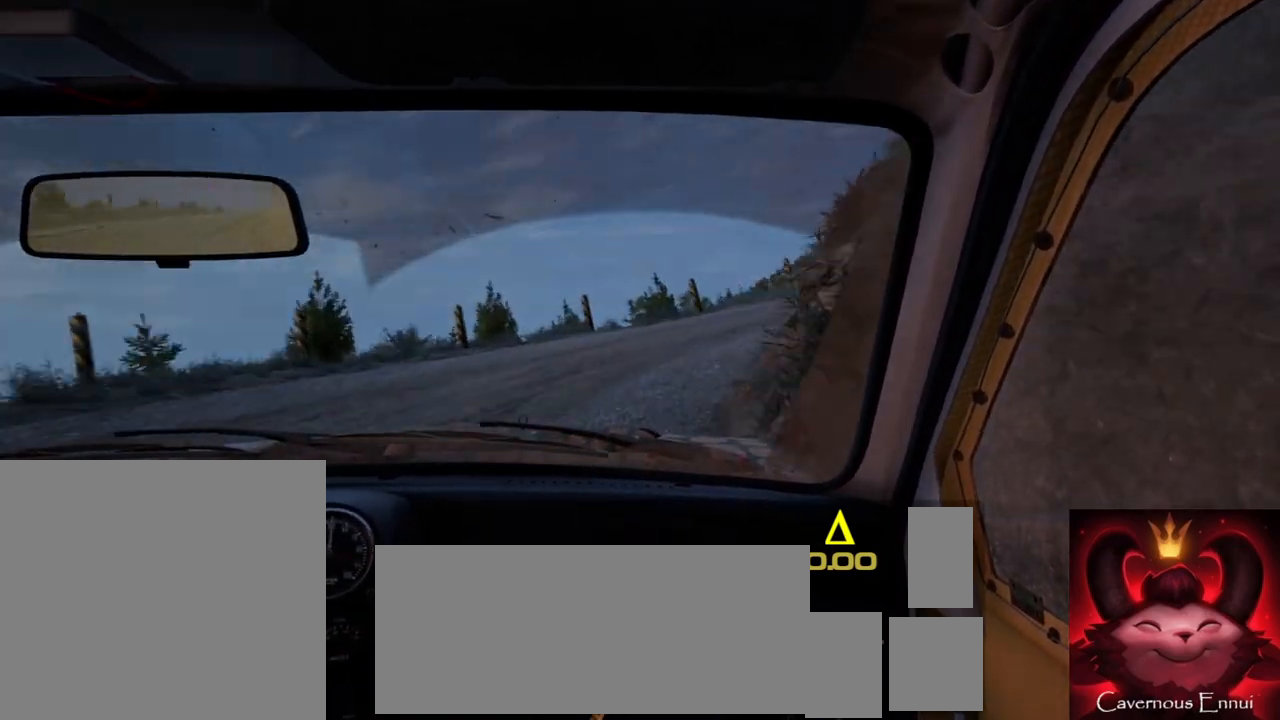
{"buttons": [], "left_stick": "right", "right_stick": "center", "events": [[350, "left_stick", "center"], [500, "left_stick", "right"]]}
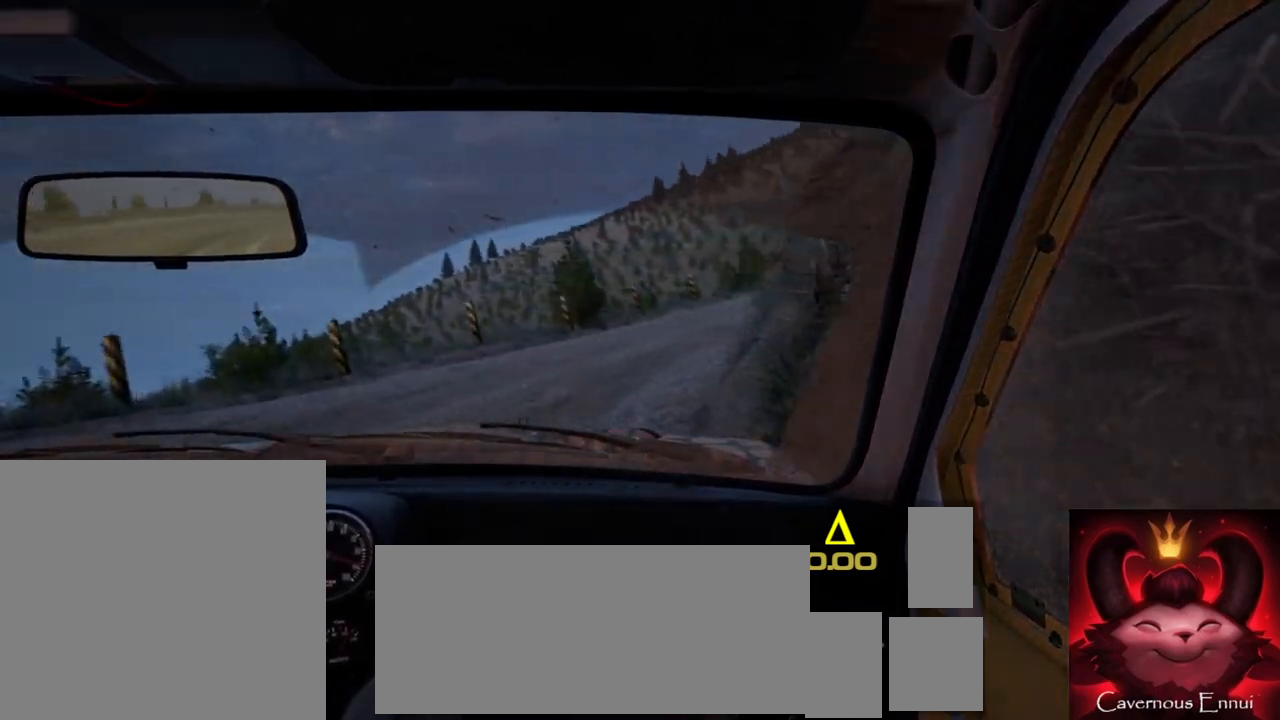
{"buttons": [], "left_stick": "down-left", "right_stick": "up", "events": [[33, "right_stick", "up"], [200, "left_stick", "center"], [367, "left_stick", "down-left"]]}
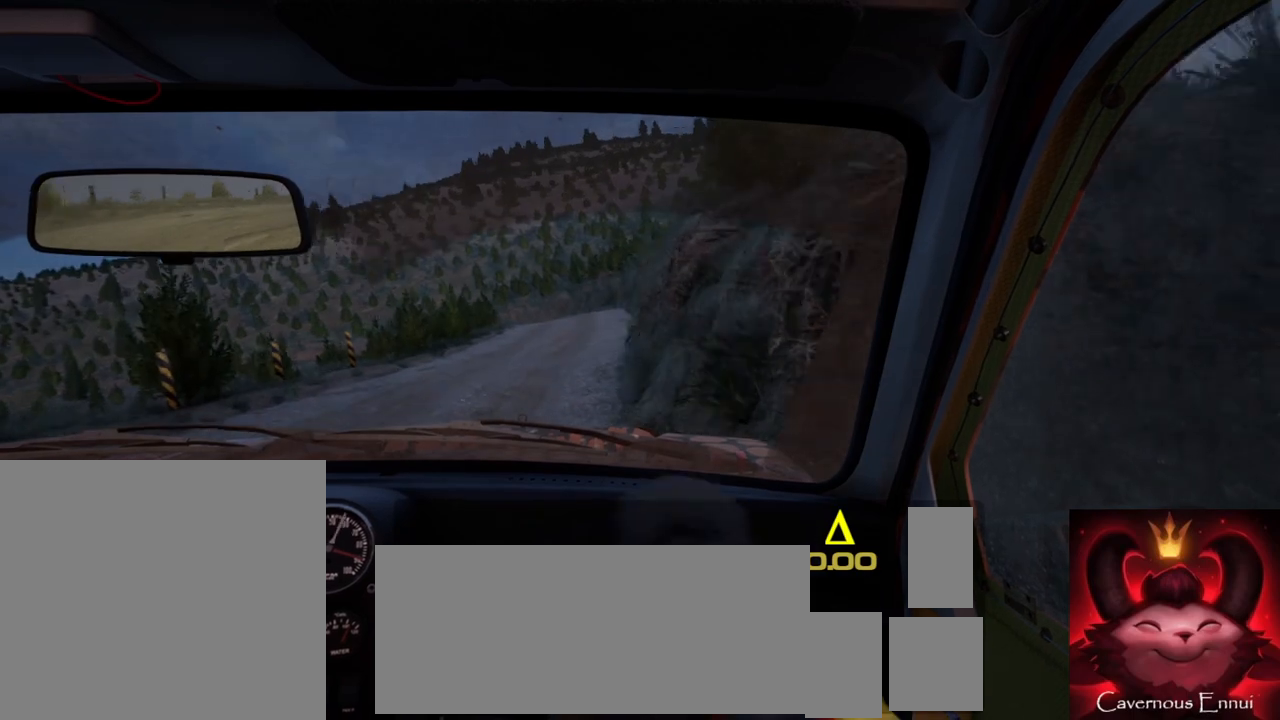
{"buttons": [], "left_stick": "center", "right_stick": "up", "events": [[67, "left_stick", "center"]]}
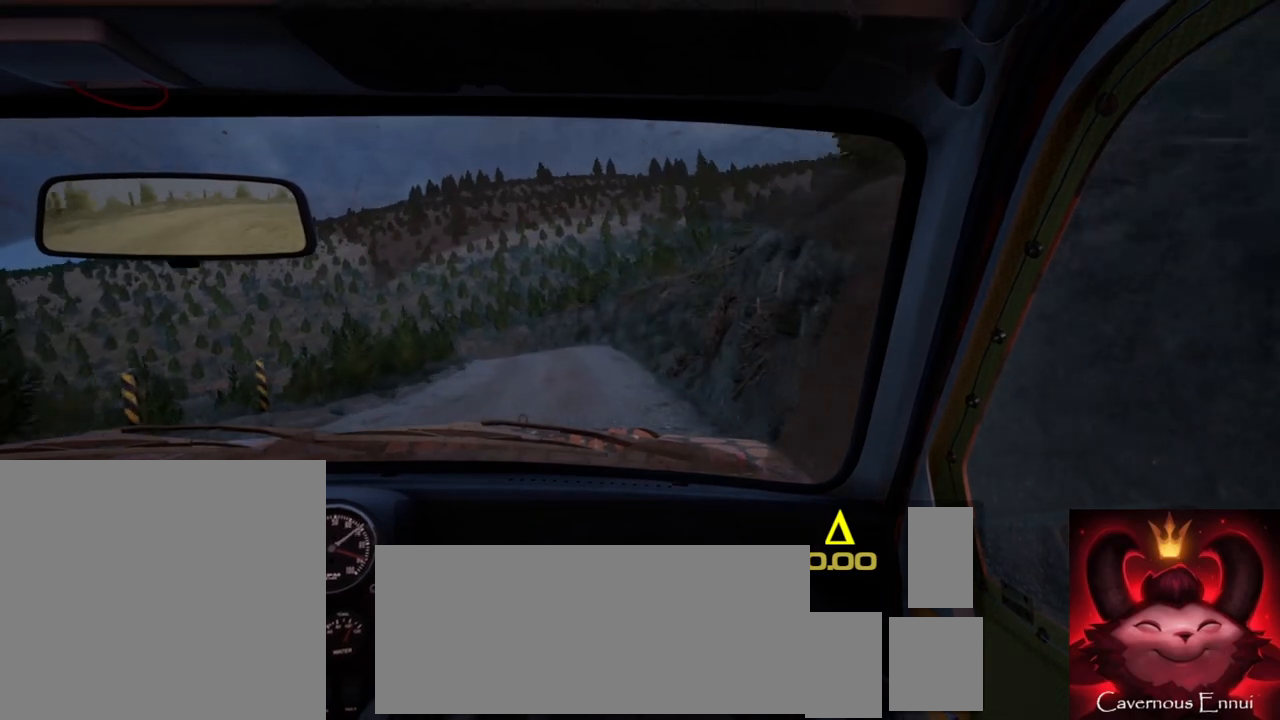
{"buttons": [], "left_stick": "center", "right_stick": "up", "events": [[150, "left_stick", "left"], [333, "left_stick", "center"]]}
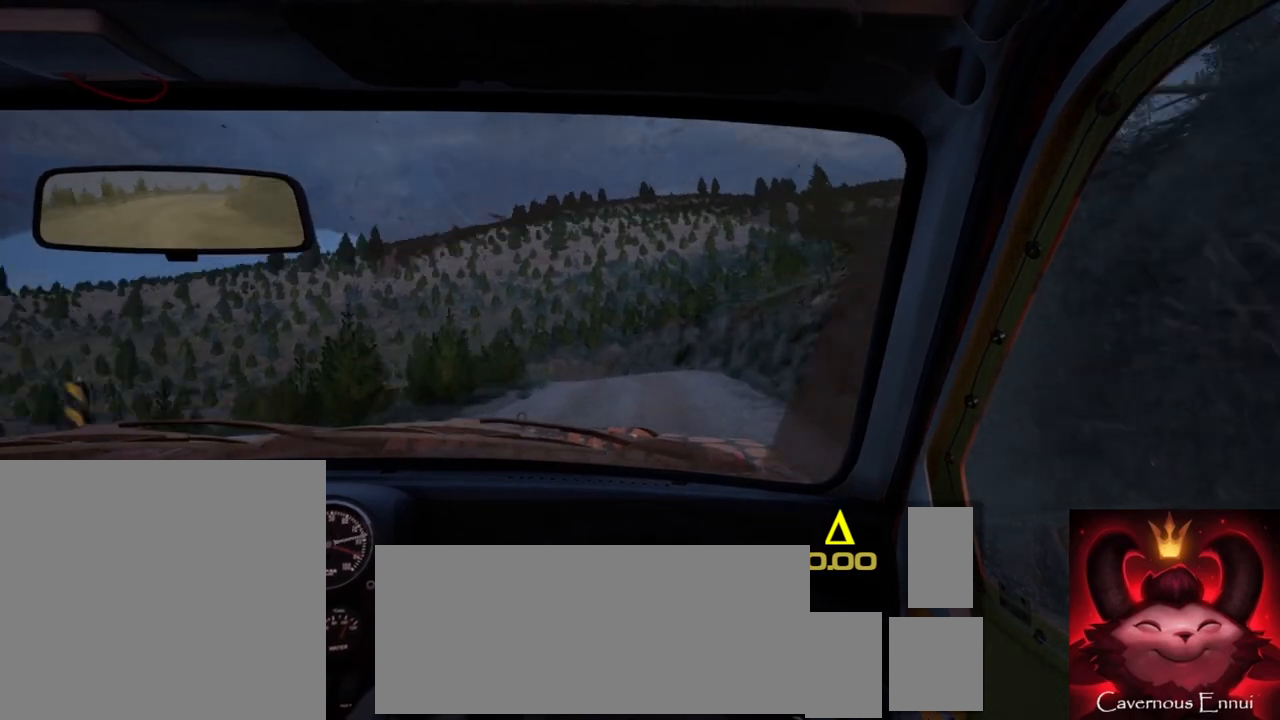
{"buttons": [], "left_stick": "center", "right_stick": "up", "events": [[233, "left_stick", "right"], [400, "left_stick", "center"]]}
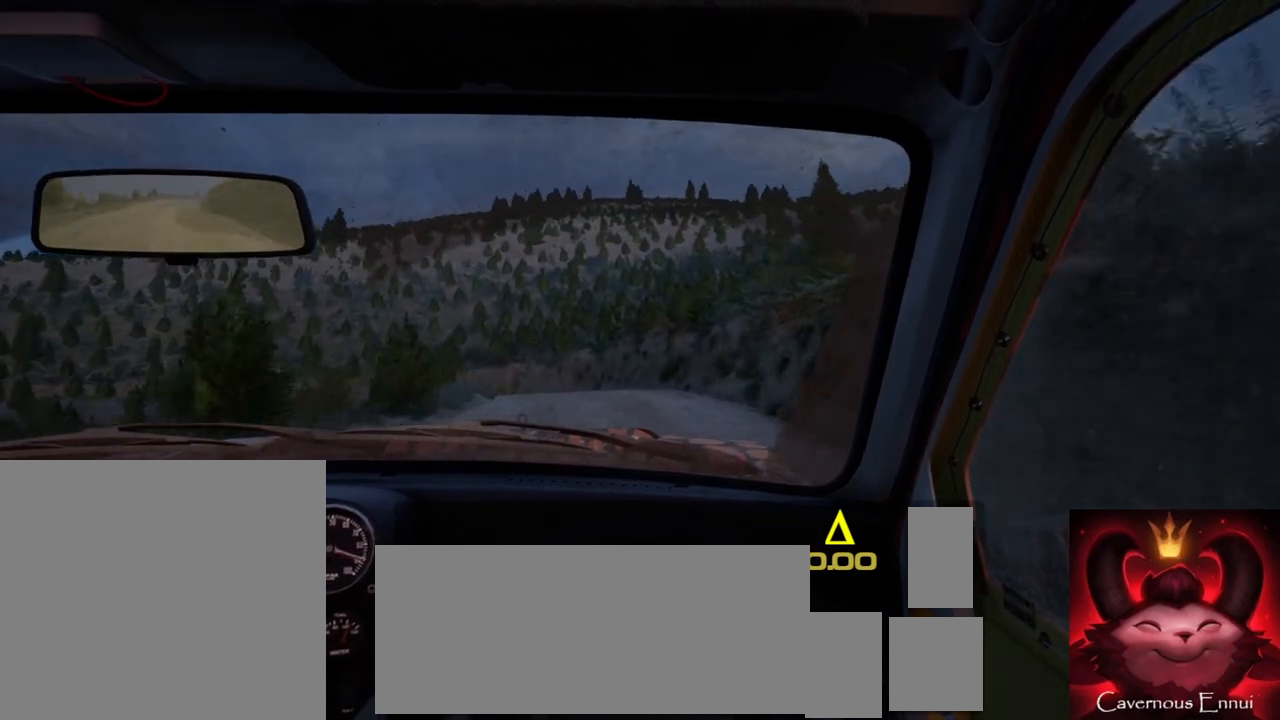
{"buttons": [], "left_stick": "left", "right_stick": "up", "events": [[50, "left_stick", "down-left"], [267, "R1", "down"], [317, "R1", "up"], [317, "left_stick", "center"], [483, "left_stick", "left"]]}
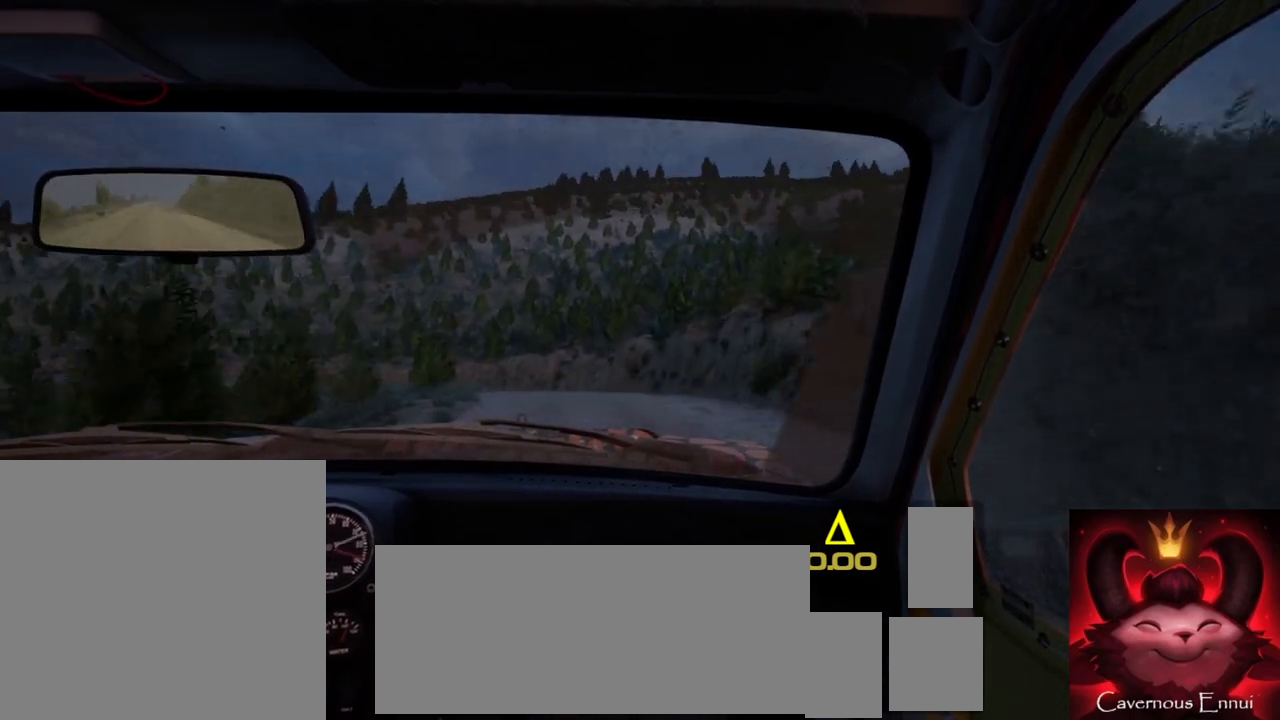
{"buttons": [], "left_stick": "left", "right_stick": "up", "events": [[183, "left_stick", "center"], [350, "left_stick", "left"]]}
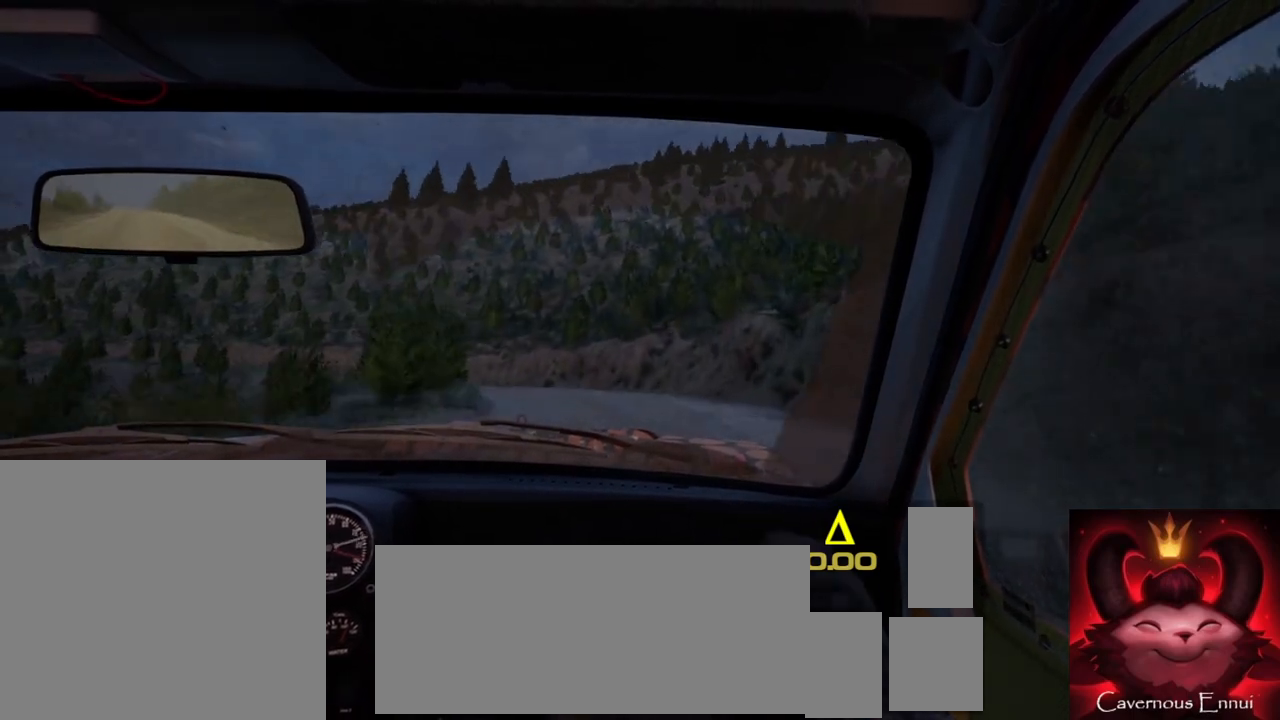
{"buttons": [], "left_stick": "left", "right_stick": "center", "events": [[67, "left_stick", "center"], [183, "left_stick", "left"], [300, "right_stick", "center"]]}
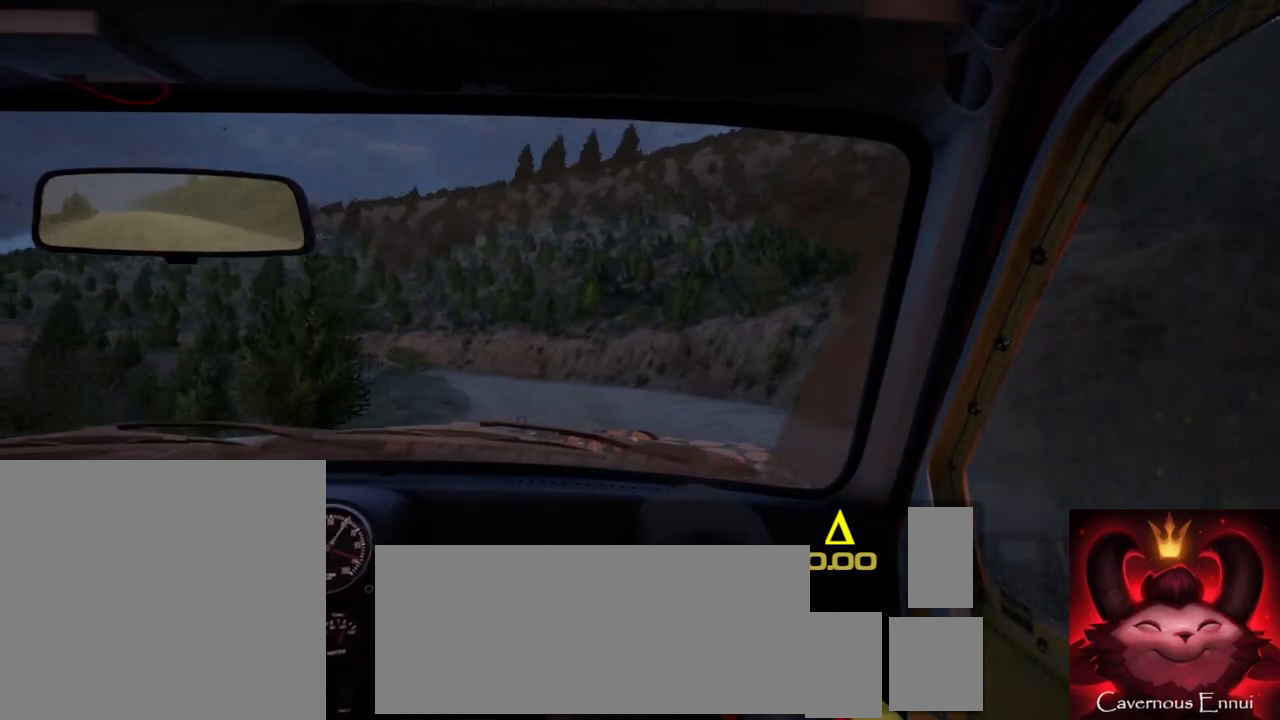
{"buttons": [], "left_stick": "center", "right_stick": "up", "events": [[33, "left_stick", "center"], [33, "right_stick", "up"], [150, "left_stick", "left"], [150, "right_stick", "center"], [367, "left_stick", "center"], [400, "right_stick", "up"]]}
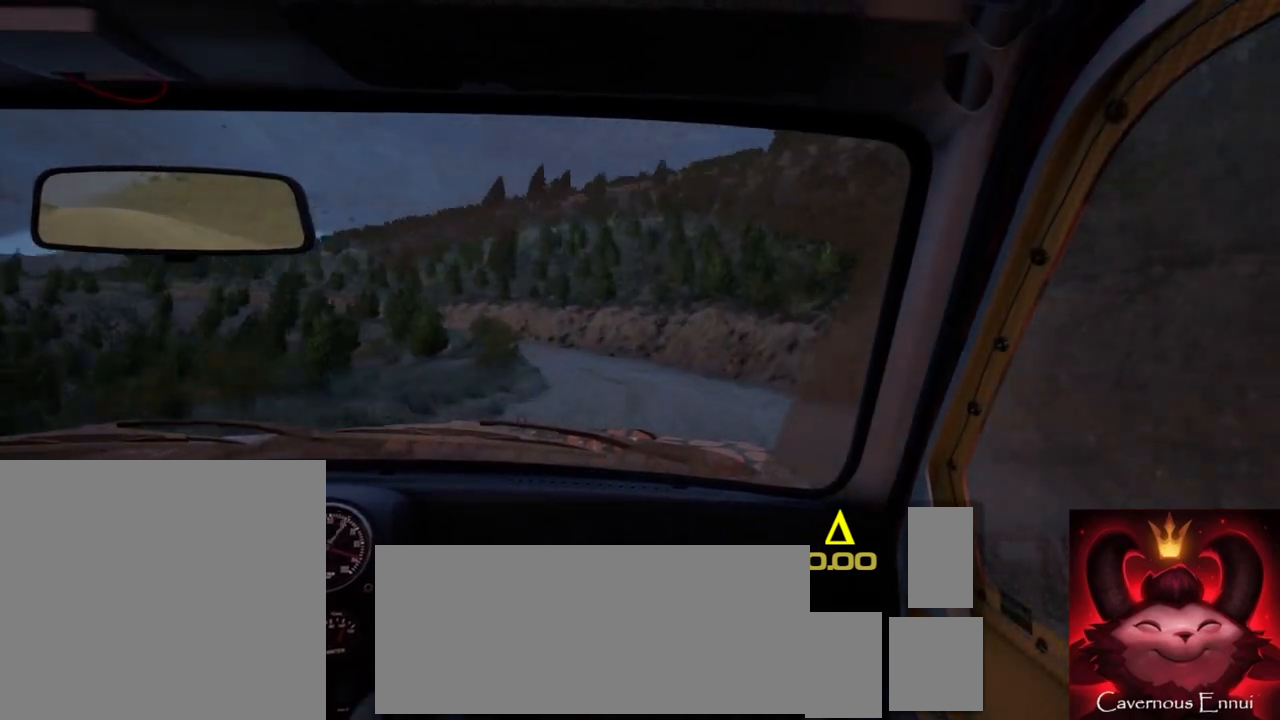
{"buttons": [], "left_stick": "center", "right_stick": "up", "events": [[17, "left_stick", "down-left"], [133, "left_stick", "center"]]}
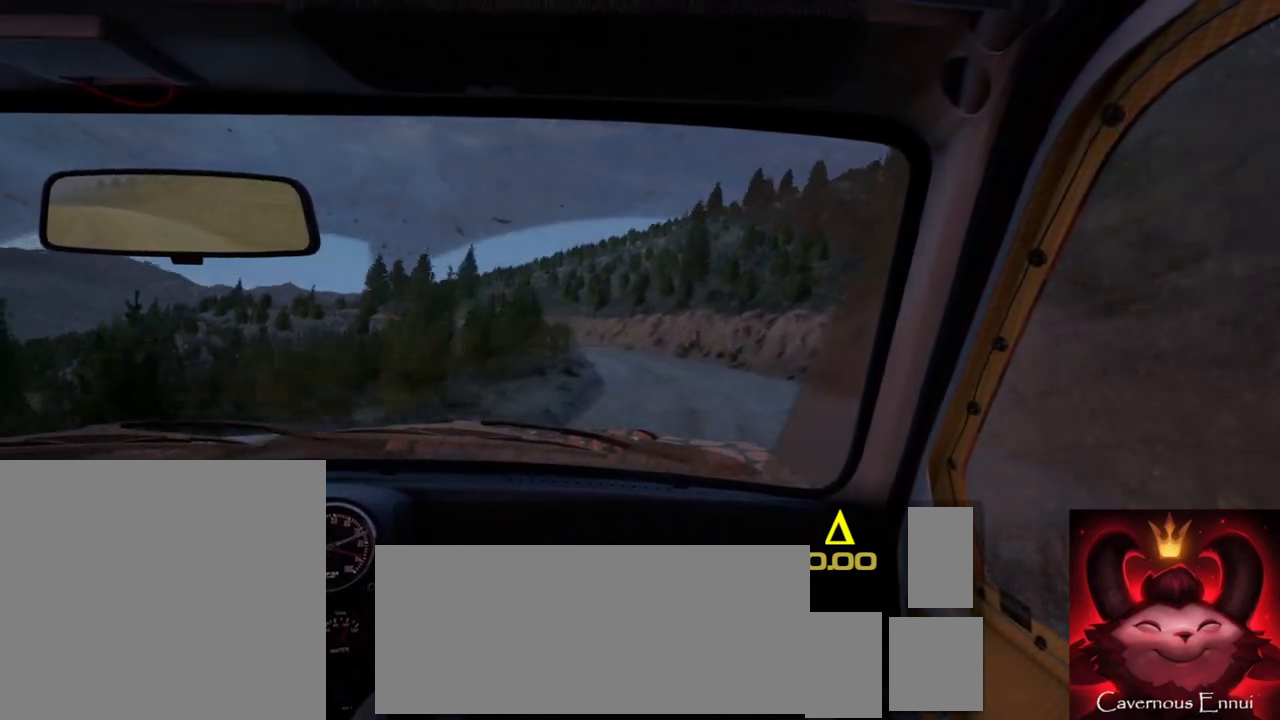
{"buttons": [], "left_stick": "down-left", "right_stick": "up", "events": [[400, "left_stick", "down-left"]]}
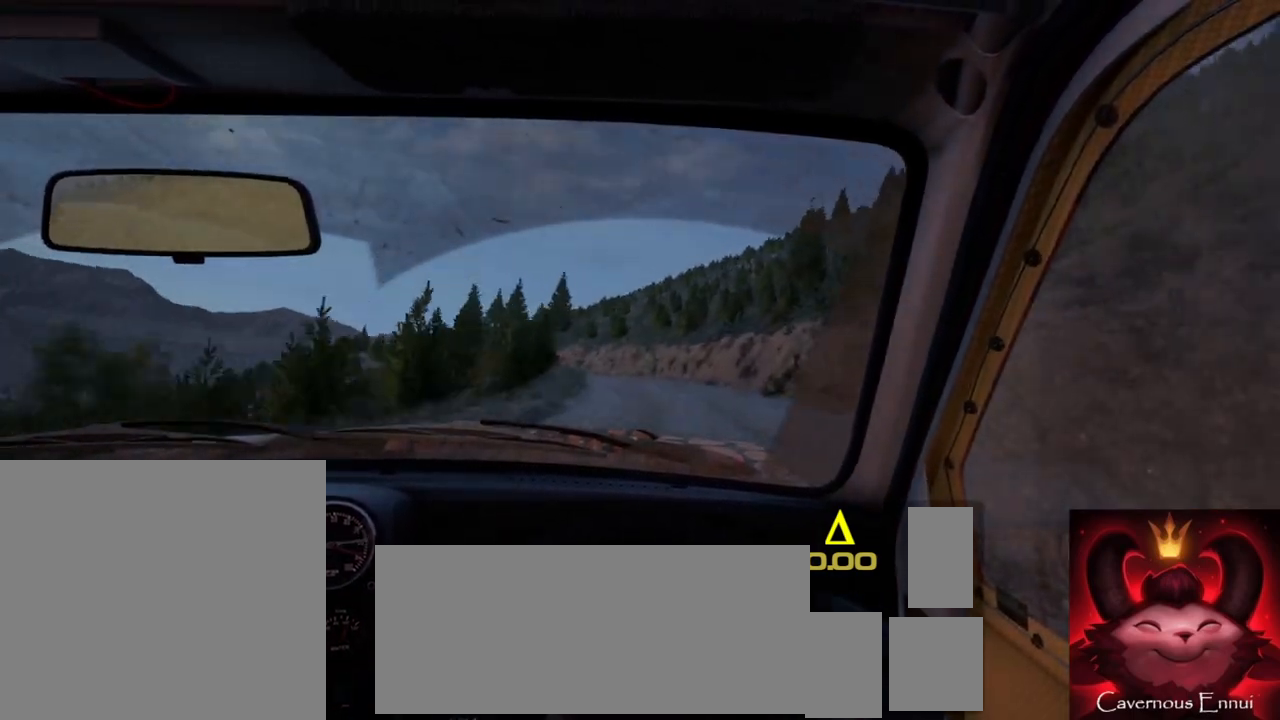
{"buttons": [], "left_stick": "center", "right_stick": "up", "events": [[83, "left_stick", "center"], [333, "left_stick", "down-left"], [483, "left_stick", "center"]]}
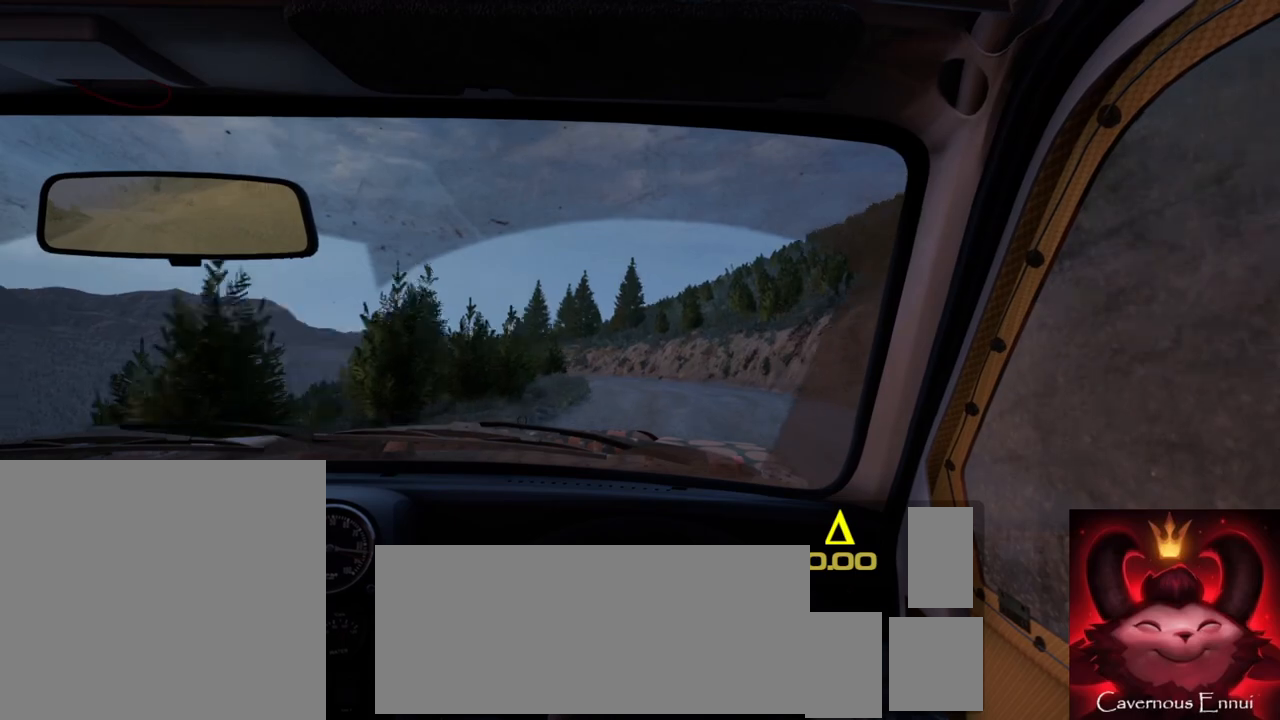
{"buttons": [], "left_stick": "center", "right_stick": "up", "events": [[167, "left_stick", "left"], [350, "left_stick", "center"]]}
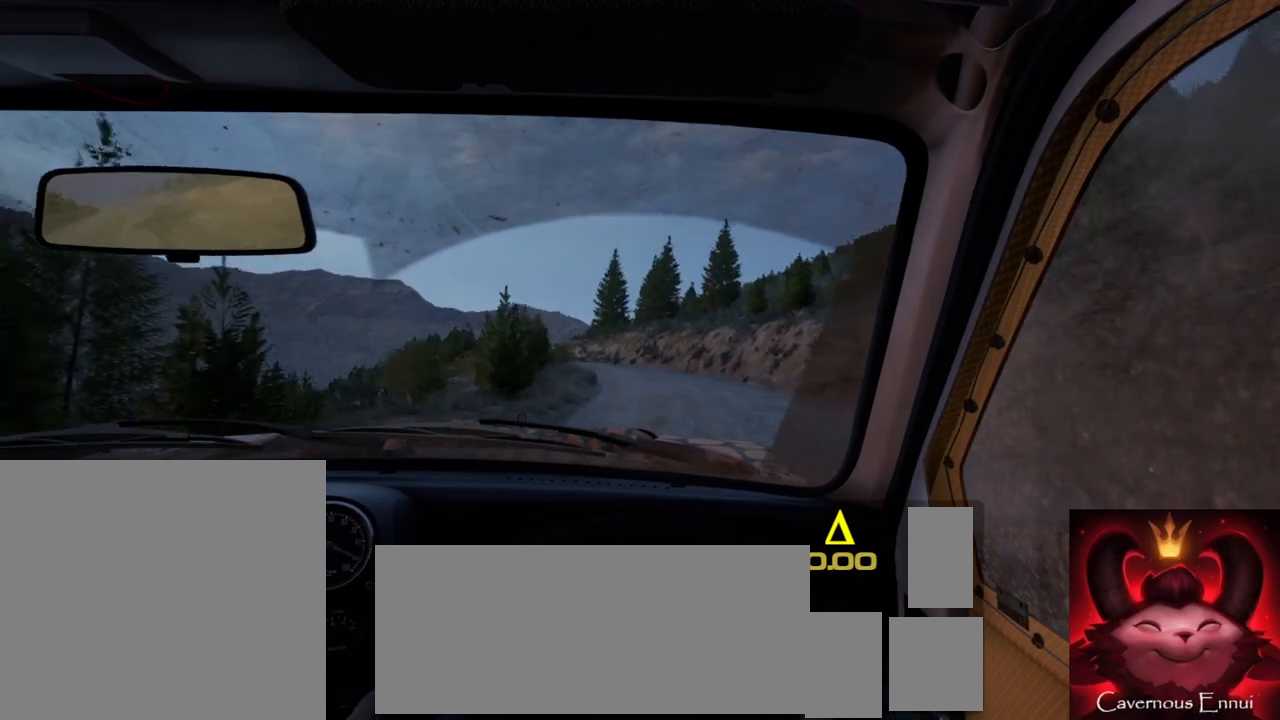
{"buttons": [], "left_stick": "left", "right_stick": "up", "events": [[150, "R1", "down"], [150, "R2", "down"], [183, "left_stick", "left"], [233, "R1", "up"], [233, "R2", "up"], [367, "left_stick", "center"], [483, "left_stick", "left"]]}
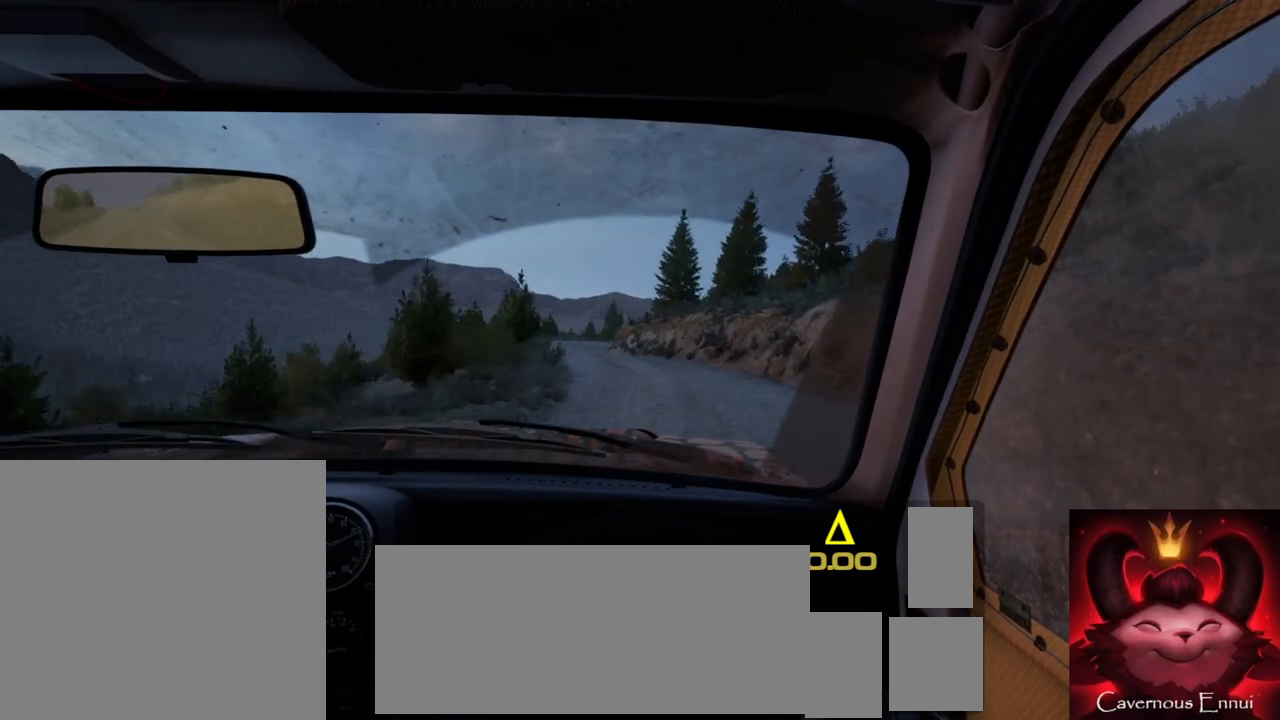
{"buttons": [], "left_stick": "center", "right_stick": "up", "events": [[33, "right_stick", "center"], [283, "left_stick", "center"], [367, "right_stick", "up"]]}
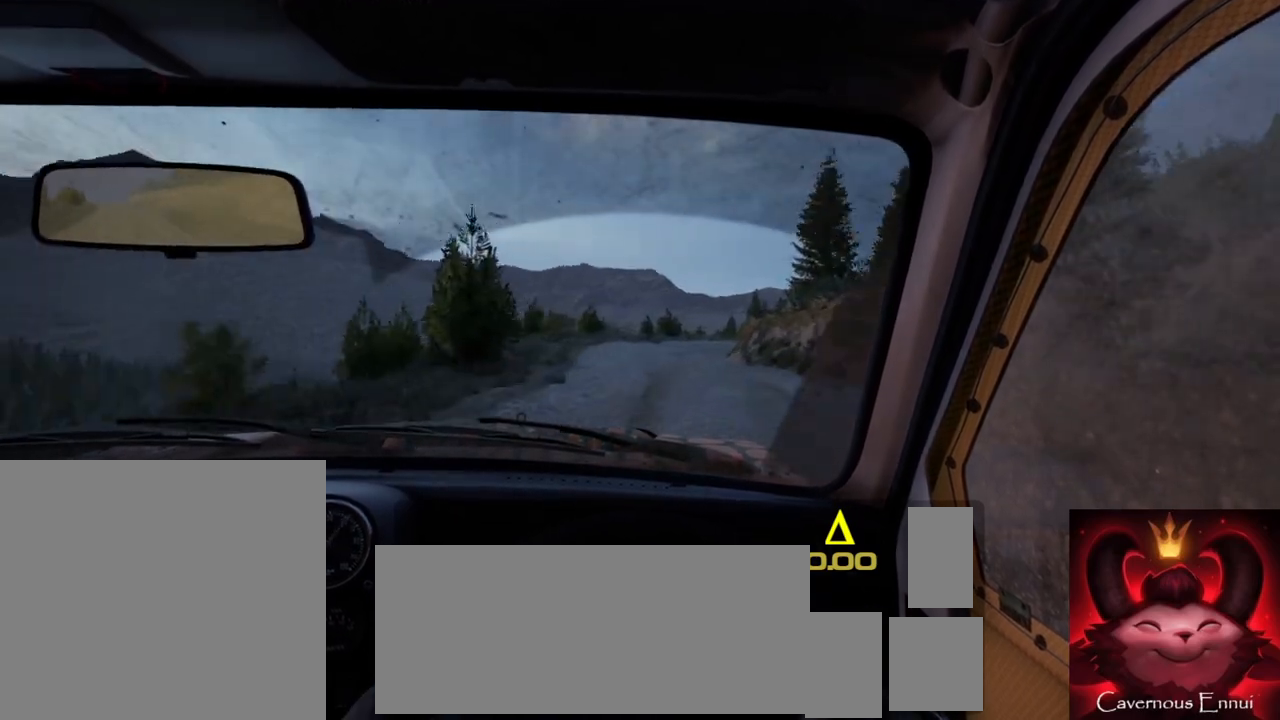
{"buttons": [], "left_stick": "center", "right_stick": "up", "events": [[17, "right_stick", "center"], [150, "right_stick", "up"]]}
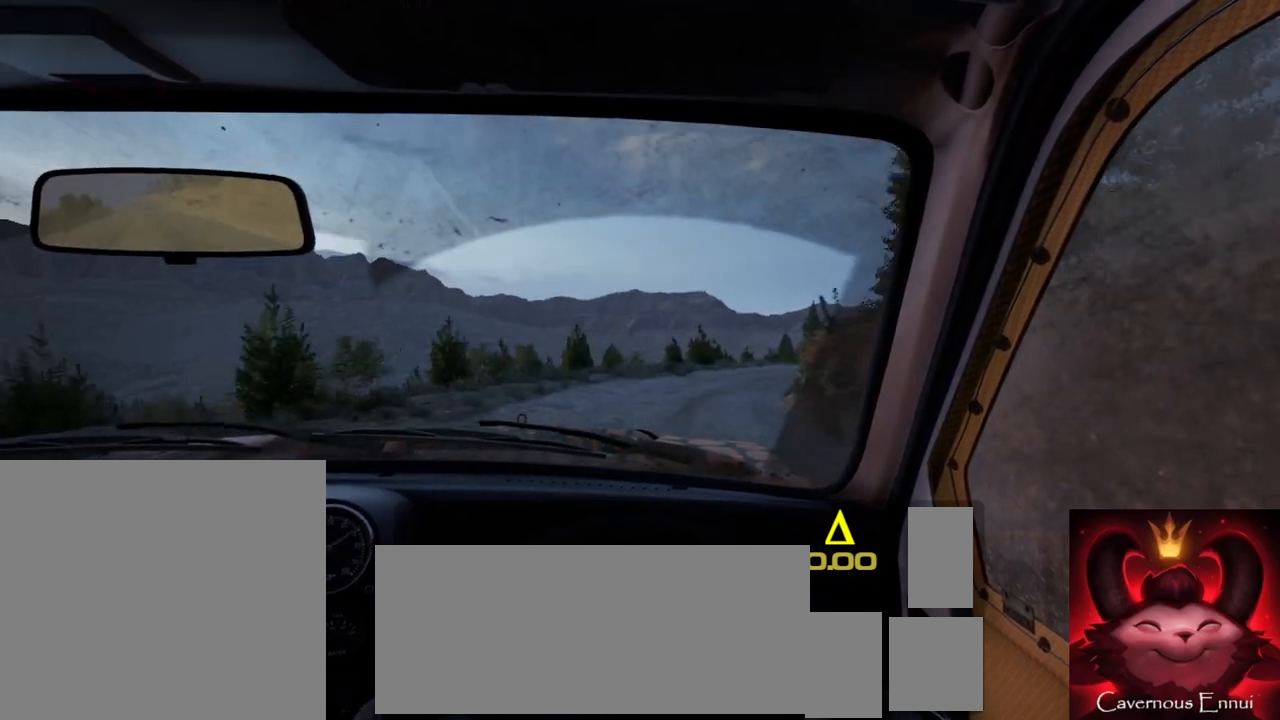
{"buttons": [], "left_stick": "center", "right_stick": "center", "events": [[17, "left_stick", "right"], [233, "L2", "down"], [233, "right_stick", "center"], [333, "L1", "down"], [383, "L2", "up"], [400, "L1", "up"], [467, "left_stick", "center"]]}
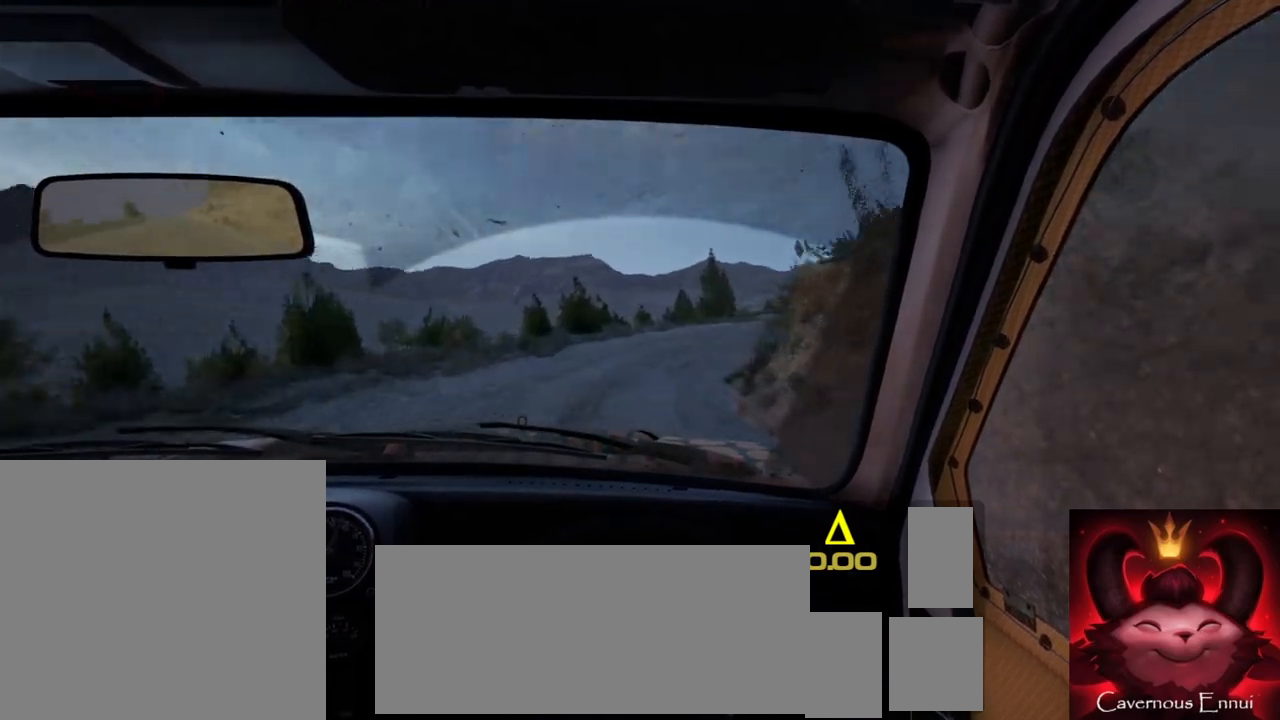
{"buttons": [], "left_stick": "right", "right_stick": "center", "events": [[200, "right_stick", "up"], [267, "left_stick", "right"], [333, "L2", "down"], [383, "right_stick", "center"], [483, "L2", "up"]]}
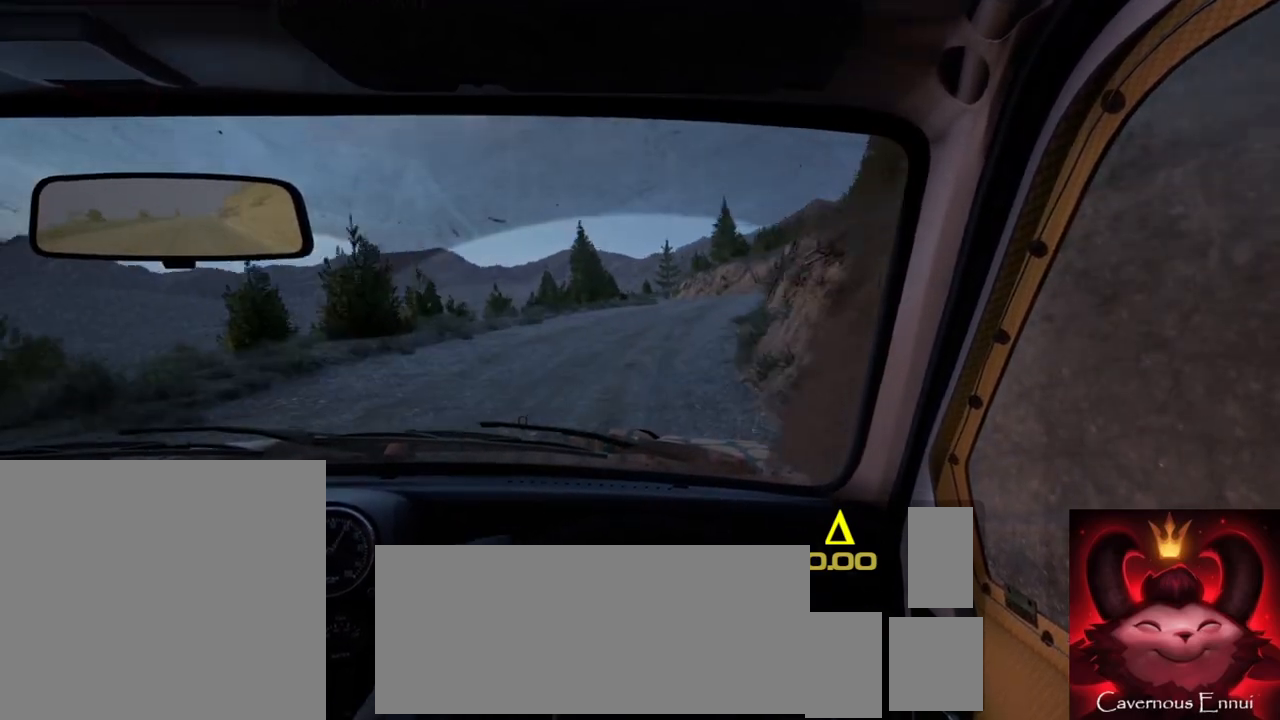
{"buttons": [], "left_stick": "center", "right_stick": "up", "events": [[150, "left_stick", "center"], [200, "right_stick", "up"], [333, "left_stick", "right"], [383, "left_stick", "center"]]}
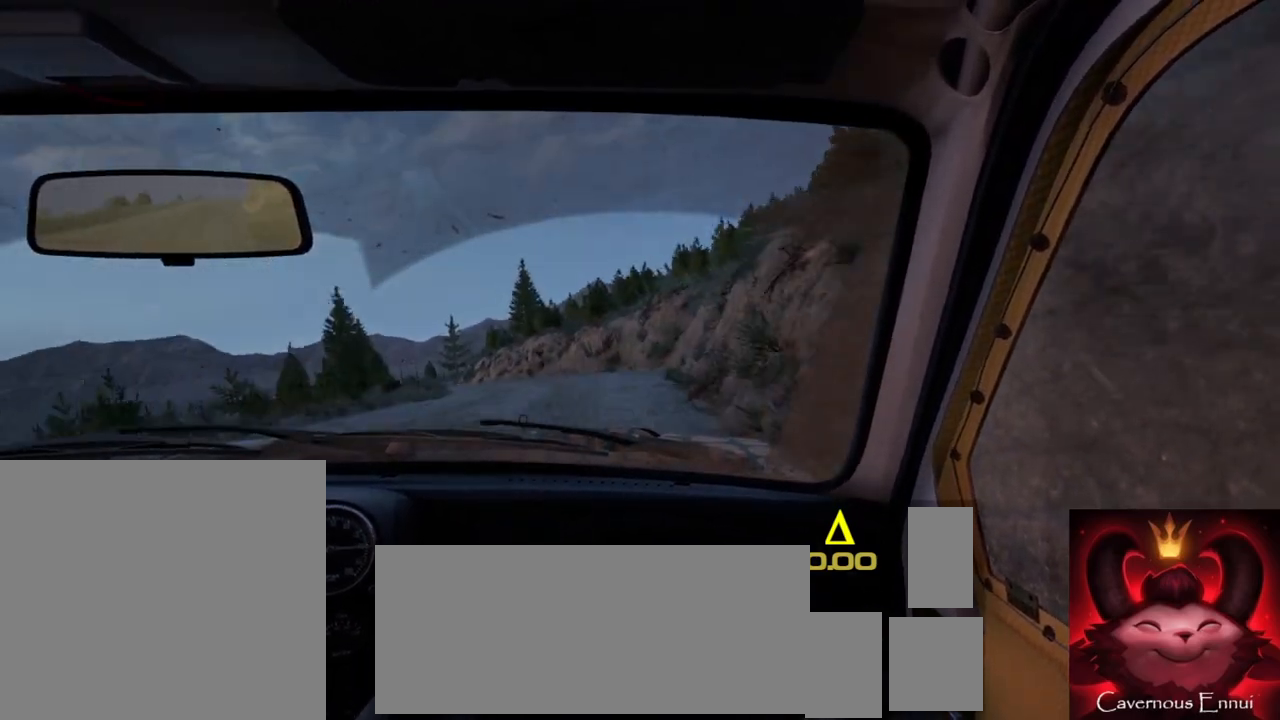
{"buttons": [], "left_stick": "left", "right_stick": "center", "events": [[17, "left_stick", "left"], [233, "L2", "down"], [400, "right_stick", "center"], [500, "L2", "up"]]}
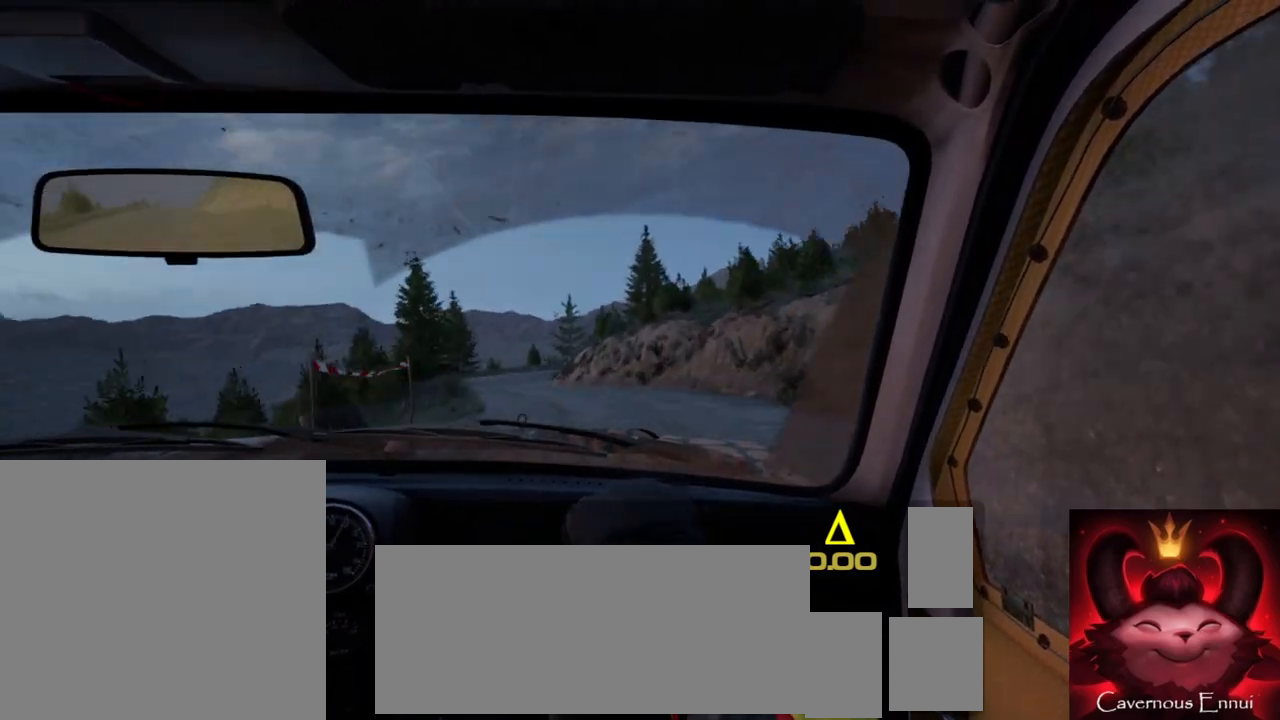
{"buttons": [], "left_stick": "center", "right_stick": "up", "events": [[17, "left_stick", "center"], [350, "left_stick", "down-left"], [350, "right_stick", "up"], [417, "left_stick", "center"]]}
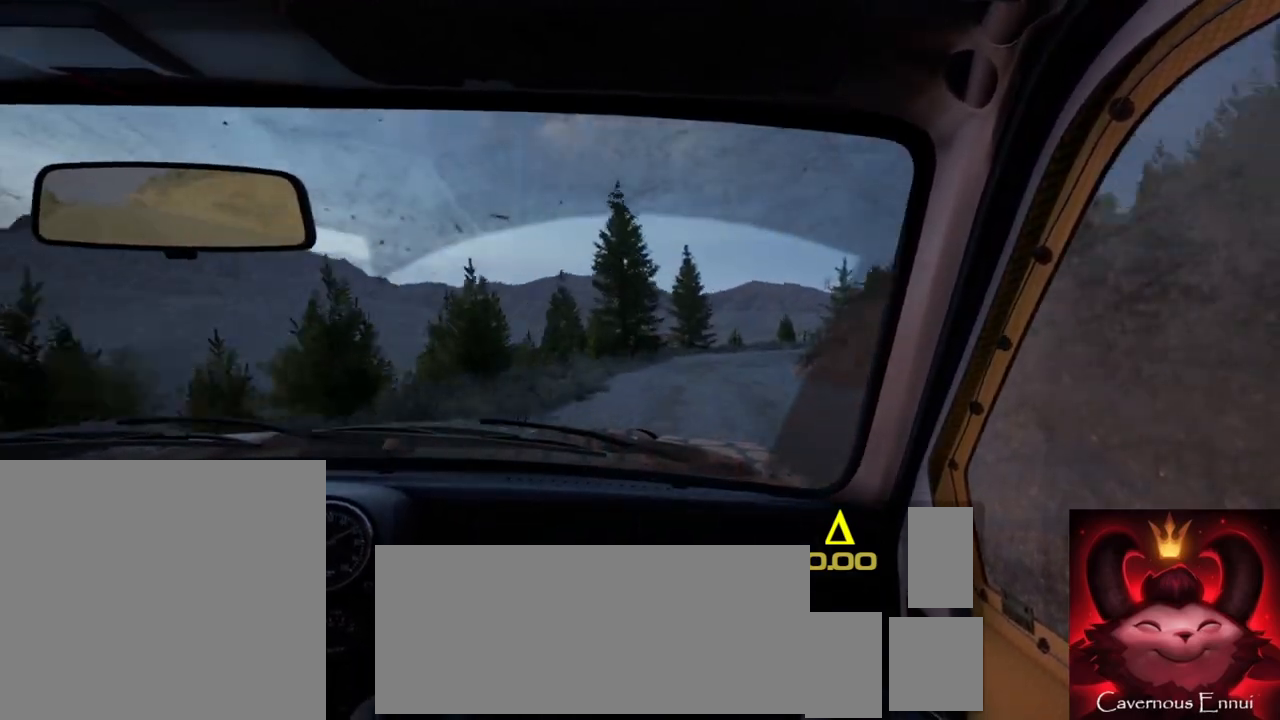
{"buttons": [], "left_stick": "left", "right_stick": "up", "events": [[117, "left_stick", "right"], [267, "R2", "down"], [417, "R2", "up"], [500, "left_stick", "left"]]}
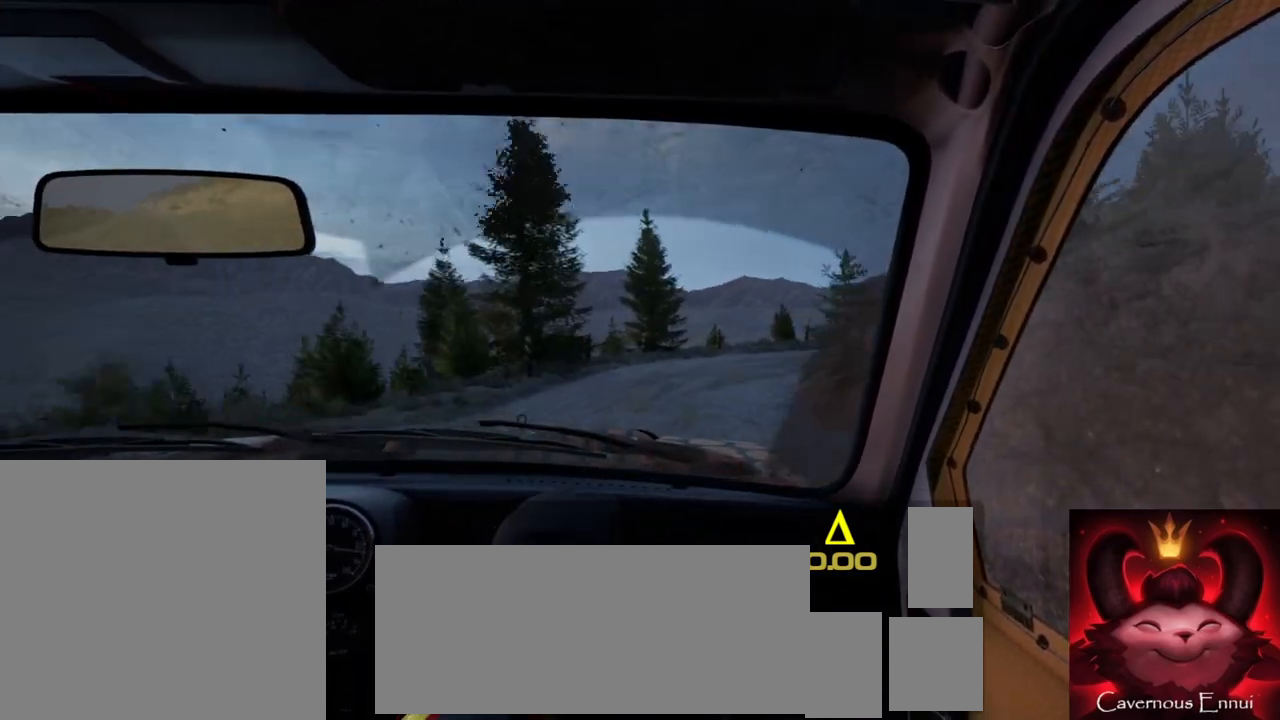
{"buttons": [], "left_stick": "center", "right_stick": "center", "events": [[17, "left_stick", "center"], [117, "right_stick", "center"], [150, "L2", "down"], [183, "left_stick", "right"], [417, "left_stick", "center"], [467, "L2", "up"]]}